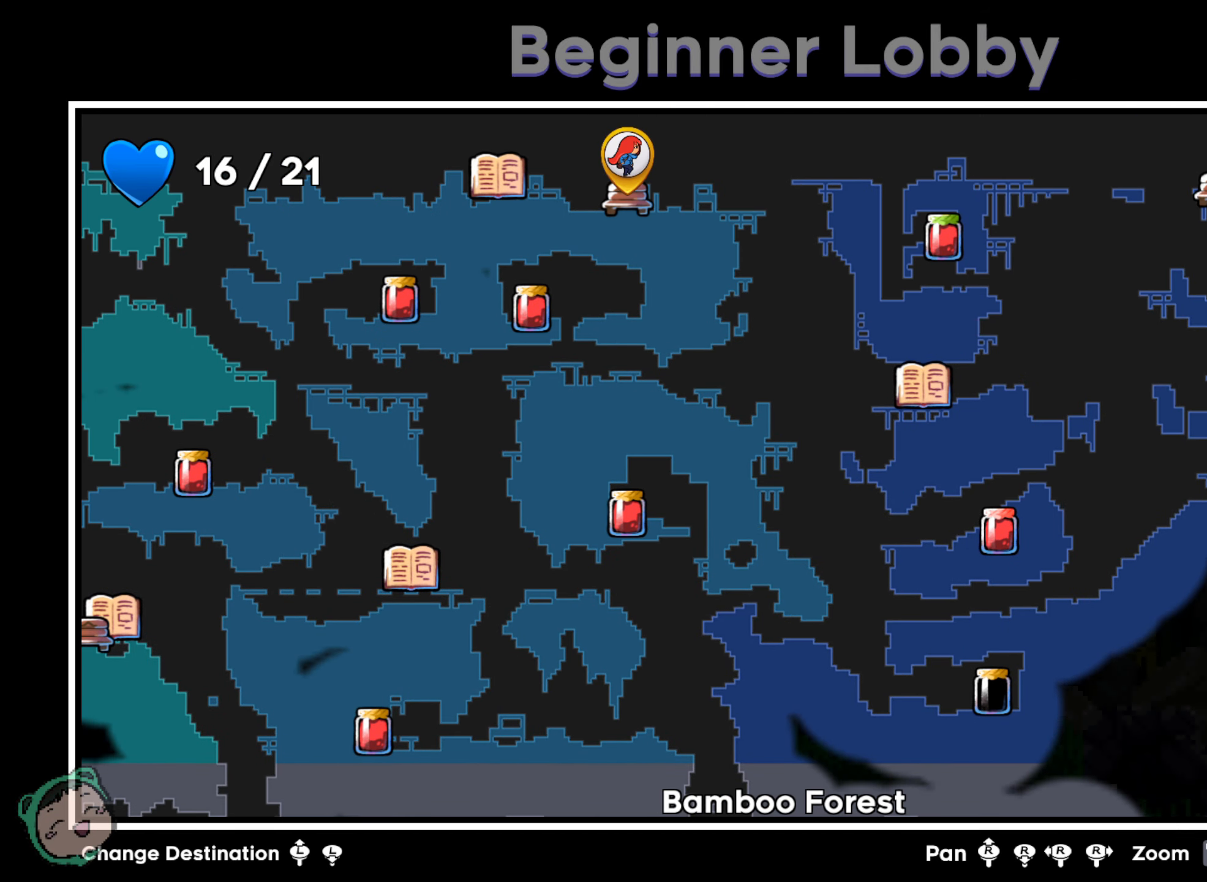
Gameplay with a controller (Xbox layout); each line is a JSON object with the inputs held at the frame after it (dt_ms = milliseconds from this image to that frame). "events" lists button and stick changes between this image and that frame as [ms after this image, input, new state], when the widget could be followed in between. Not read: A DPAD_UP HOME L3 R1 R3 SELECT START X.
{"dt_ms": 500, "buttons": [], "left_stick": "center", "right_stick": "center", "events": []}
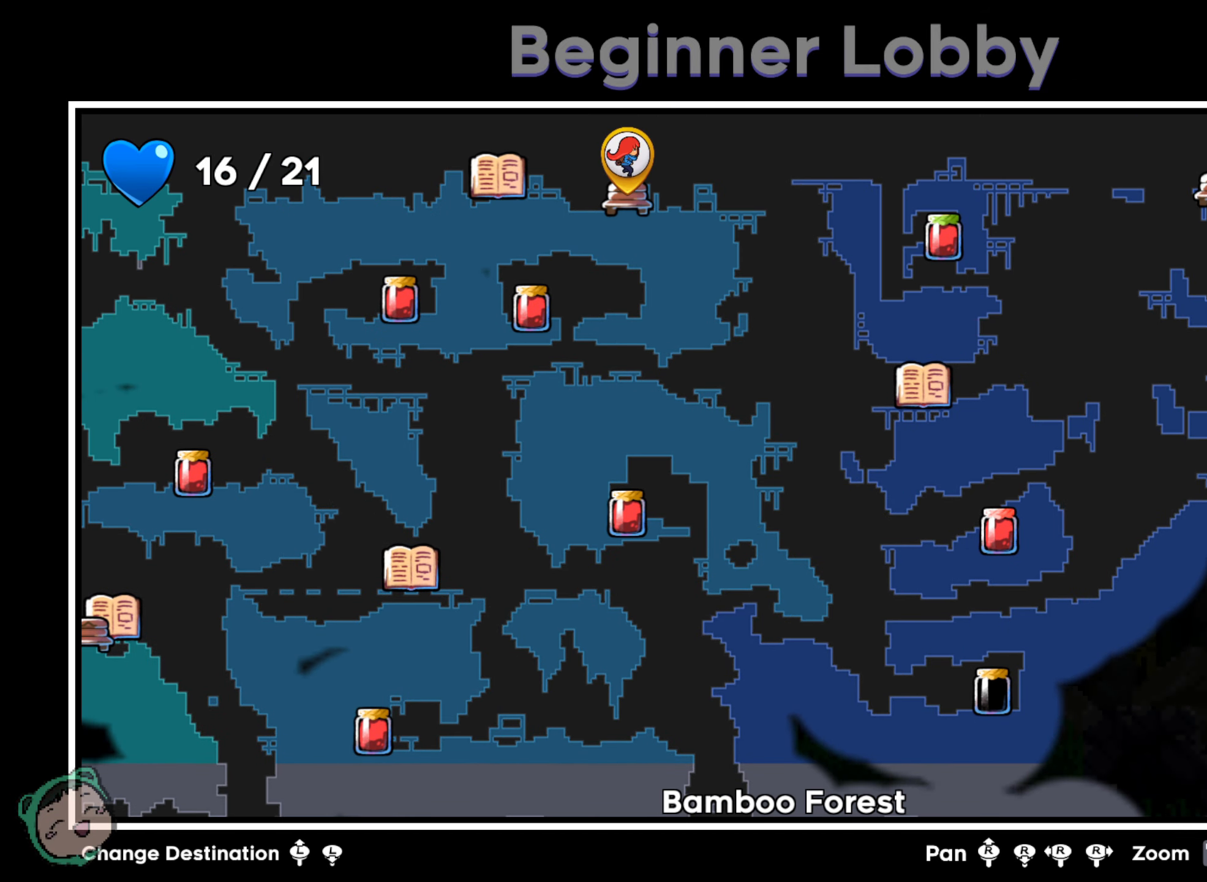
{"dt_ms": 1000, "buttons": [], "left_stick": "center", "right_stick": "center"}
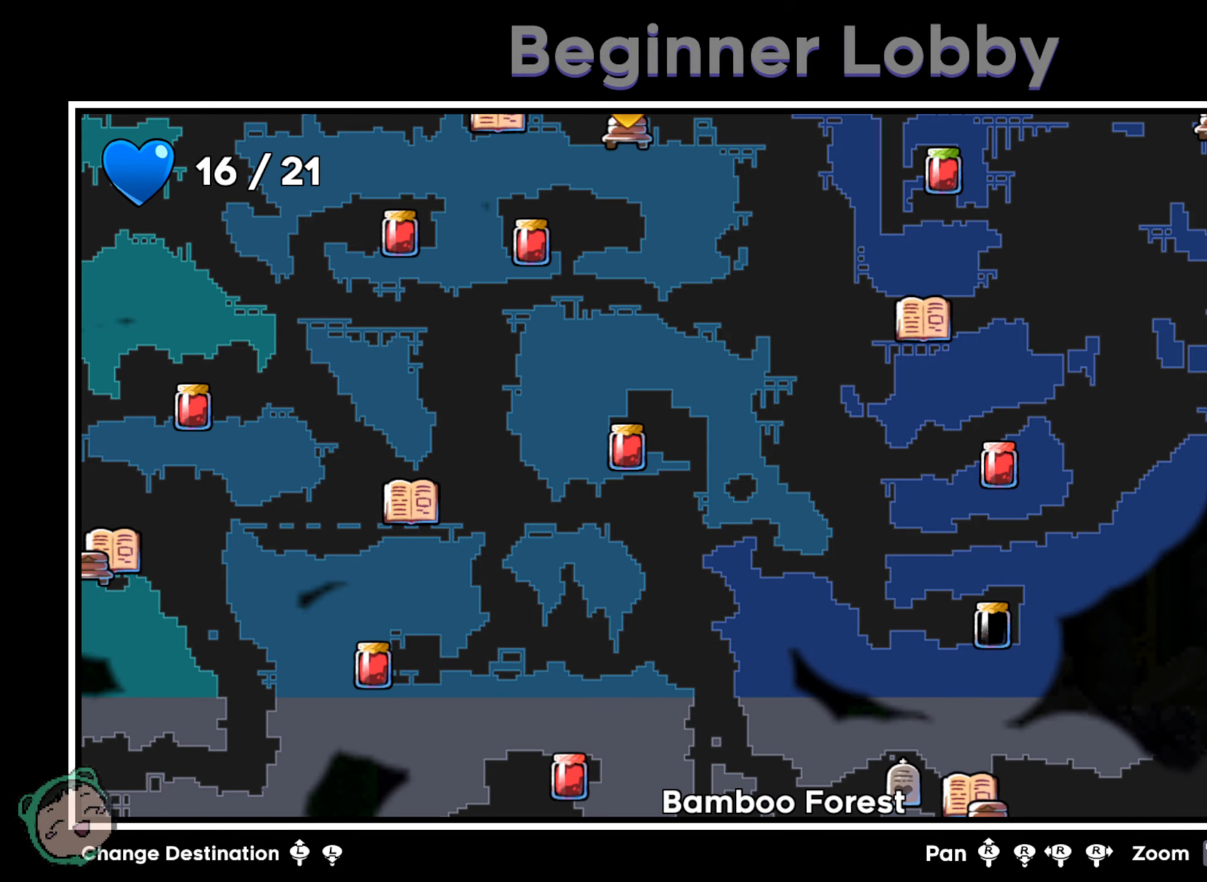
{"dt_ms": 500, "buttons": [], "left_stick": "center", "right_stick": "center", "events": []}
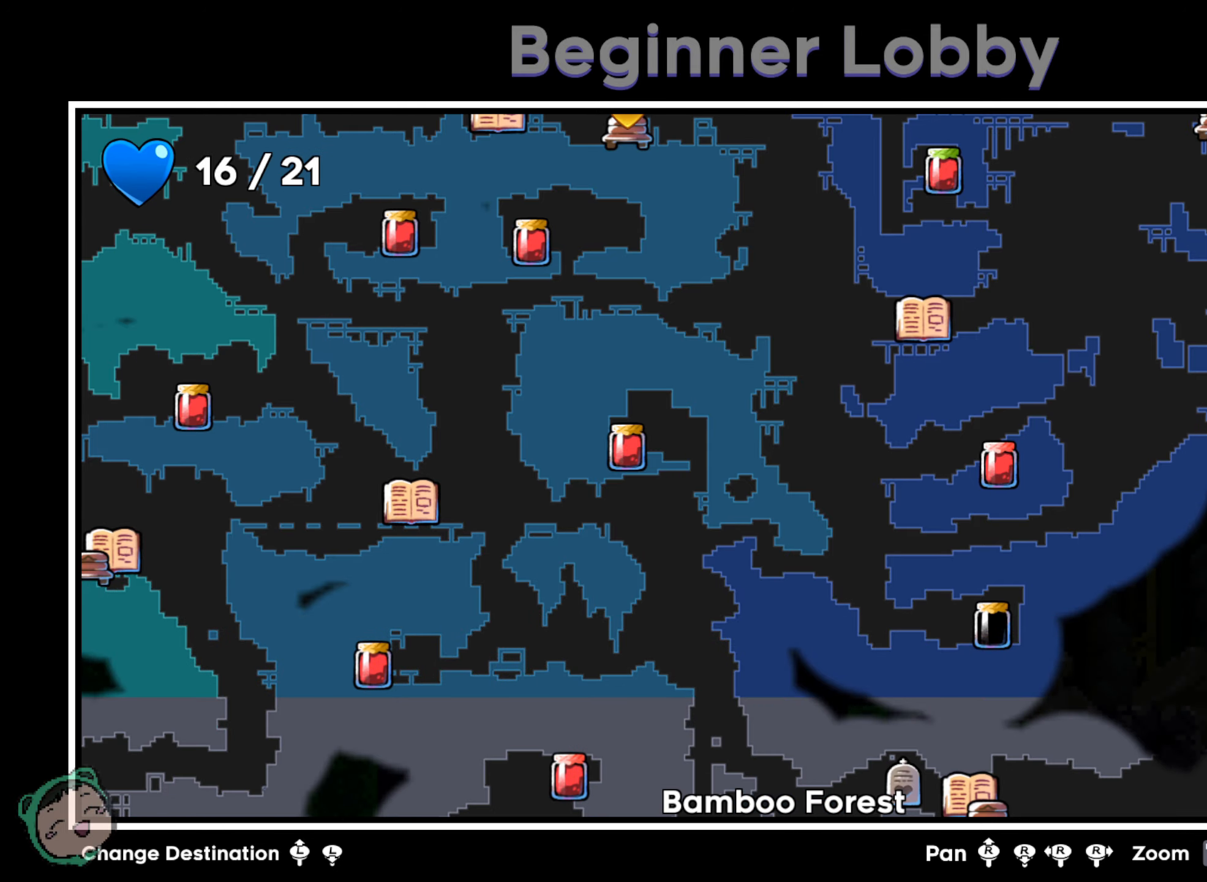
{"dt_ms": 500, "buttons": [], "left_stick": "center", "right_stick": "center", "events": []}
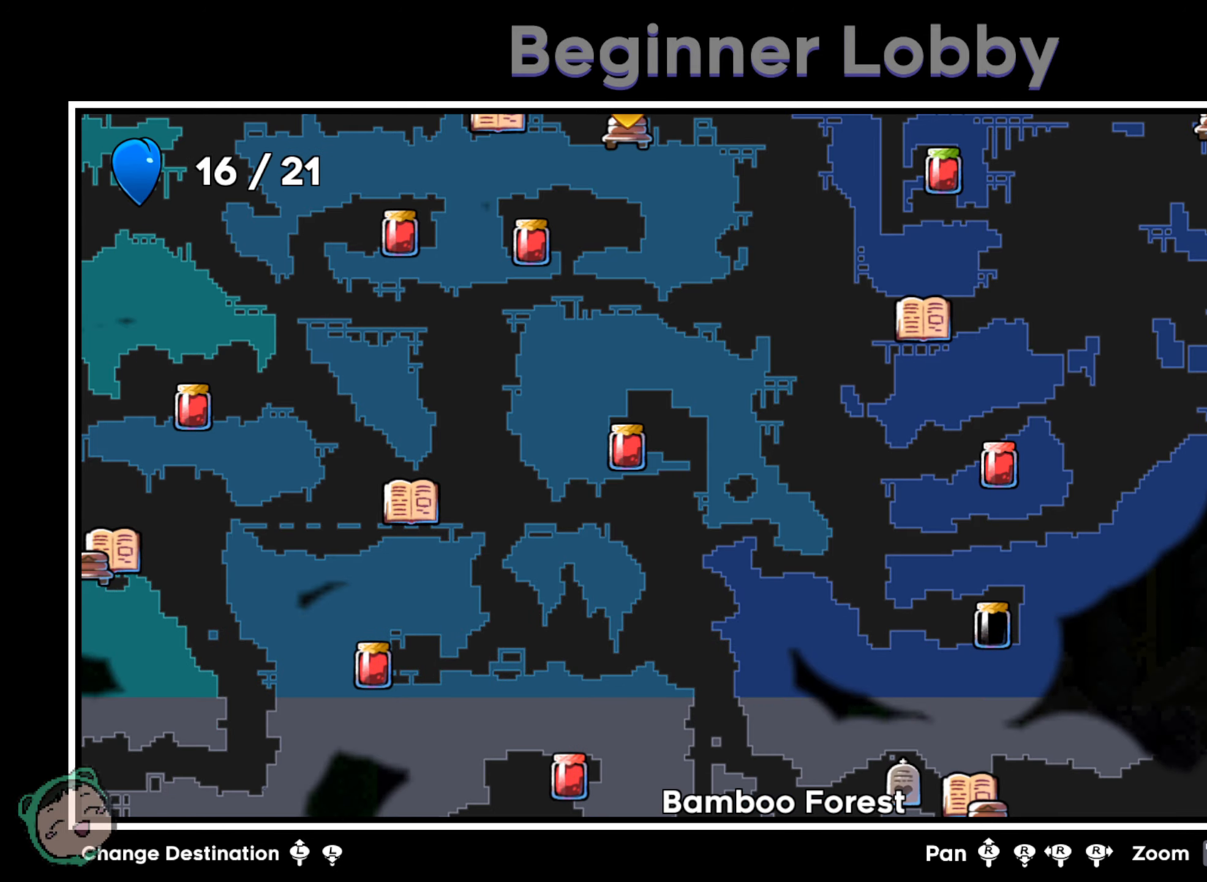
{"dt_ms": 500, "buttons": [], "left_stick": "center", "right_stick": "center", "events": []}
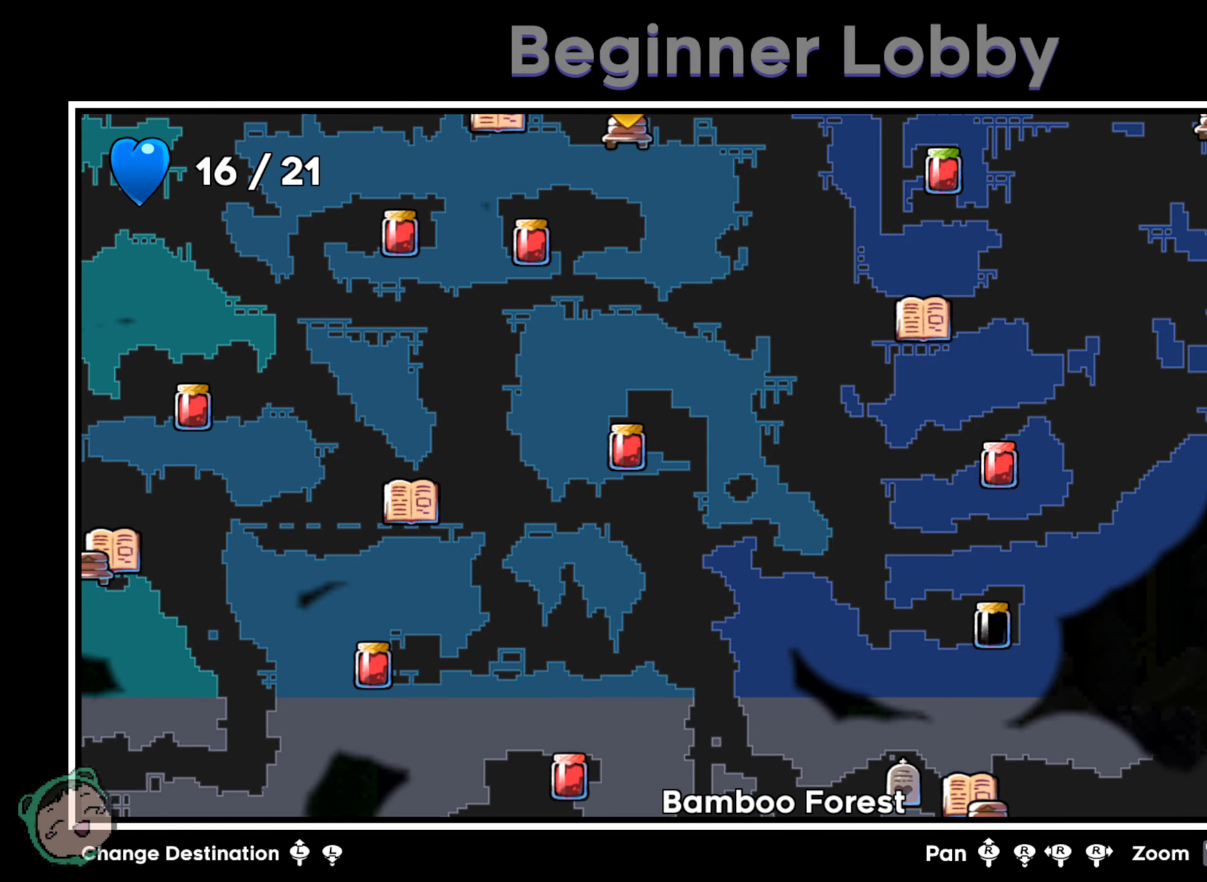
{"dt_ms": 500, "buttons": ["DPAD_RIGHT"], "left_stick": "center", "right_stick": "center", "events": [[433, "DPAD_RIGHT", "down"]]}
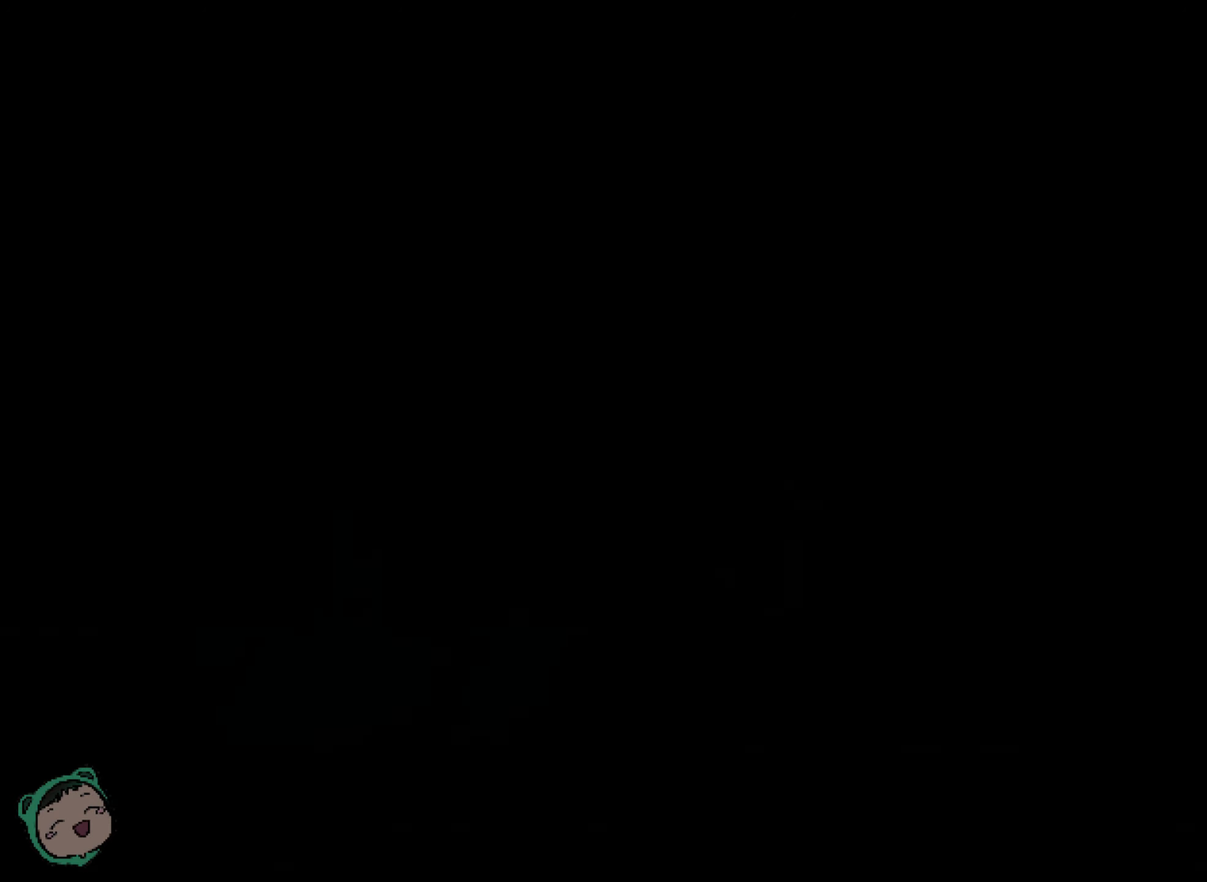
{"dt_ms": 500, "buttons": ["DPAD_RIGHT"], "left_stick": "center", "right_stick": "center", "events": []}
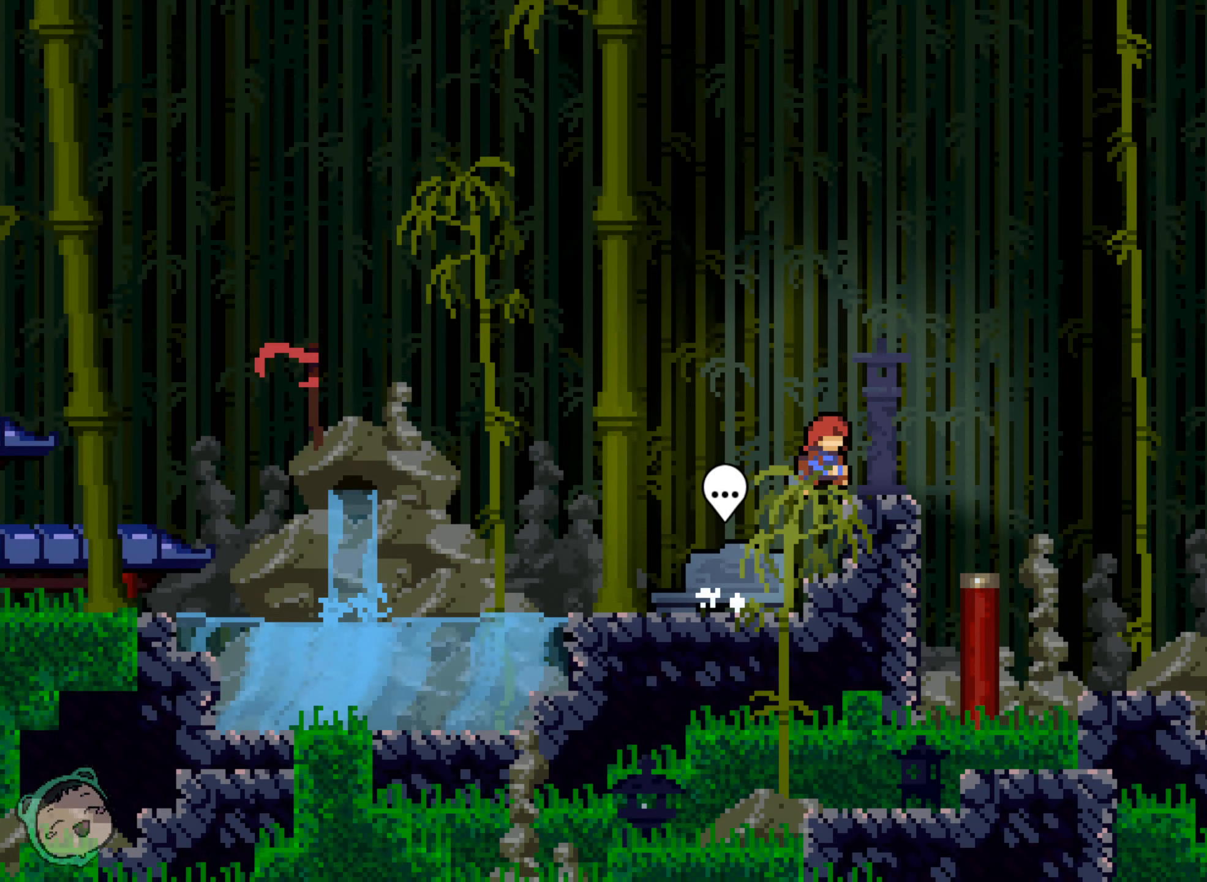
{"dt_ms": 500, "buttons": ["DPAD_RIGHT"], "left_stick": "center", "right_stick": "center", "events": []}
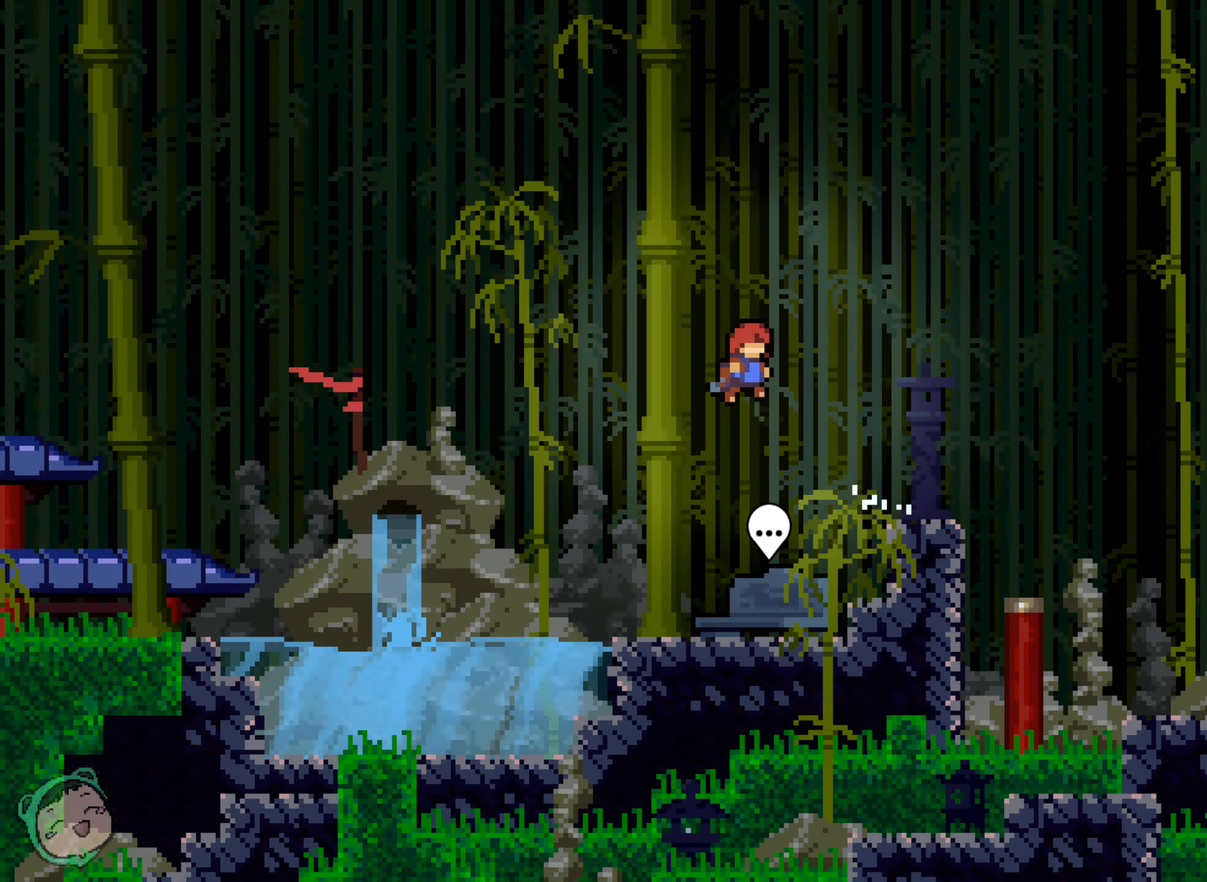
{"dt_ms": 500, "buttons": ["DPAD_RIGHT"], "left_stick": "center", "right_stick": "center"}